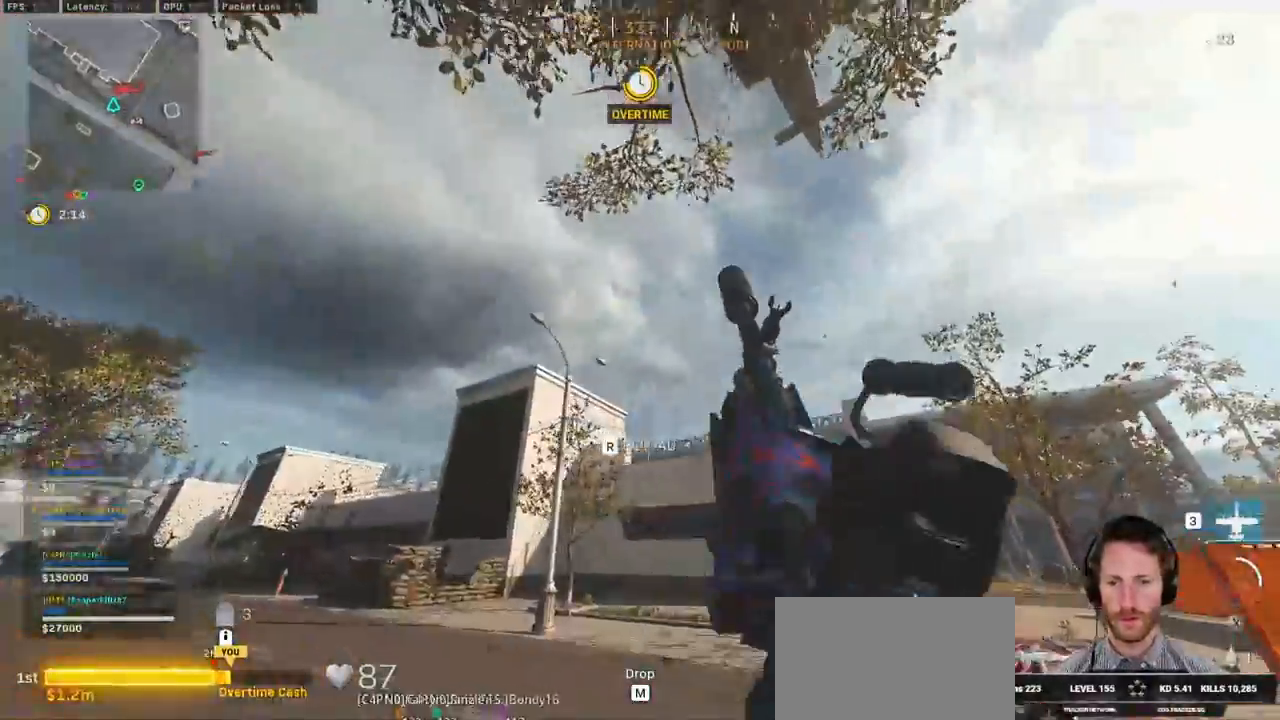
Gameplay with keyboard and mouse; each line is a JSON object with the keys and mouse buttons held at the frame after it. "events" lists presses ("down") and releases ("up") of "1", "2", "3", "4", "5", "a", "alt", "b", "c", "ctrl", "d", "e", "f", "g", "q", "r", "s", "shift", "space", "t", "tab", "v", "w", "x", "z", "mouse_left", "mouse_wheel", "mouse_right", "mouse_mb4" and "mouse_mb5" between this image and that frame as [ms after this image, input, new state], when the widget could be followed in between. "mouse_left", "mouse_wheel", "mouse_right", "mouse_mb4", "mouse_mb5" = the "left", "wheel", "right", "mb4", "mb5" buttons of the "mouse" list. No other keys are recorded. "wheel" means that the mouse wheel is clicked or scrolled. Mouse movement is not recorded.
{"keys": ["w"], "mouse": [], "events": [[67, "shift", "up"], [167, "d", "up"]]}
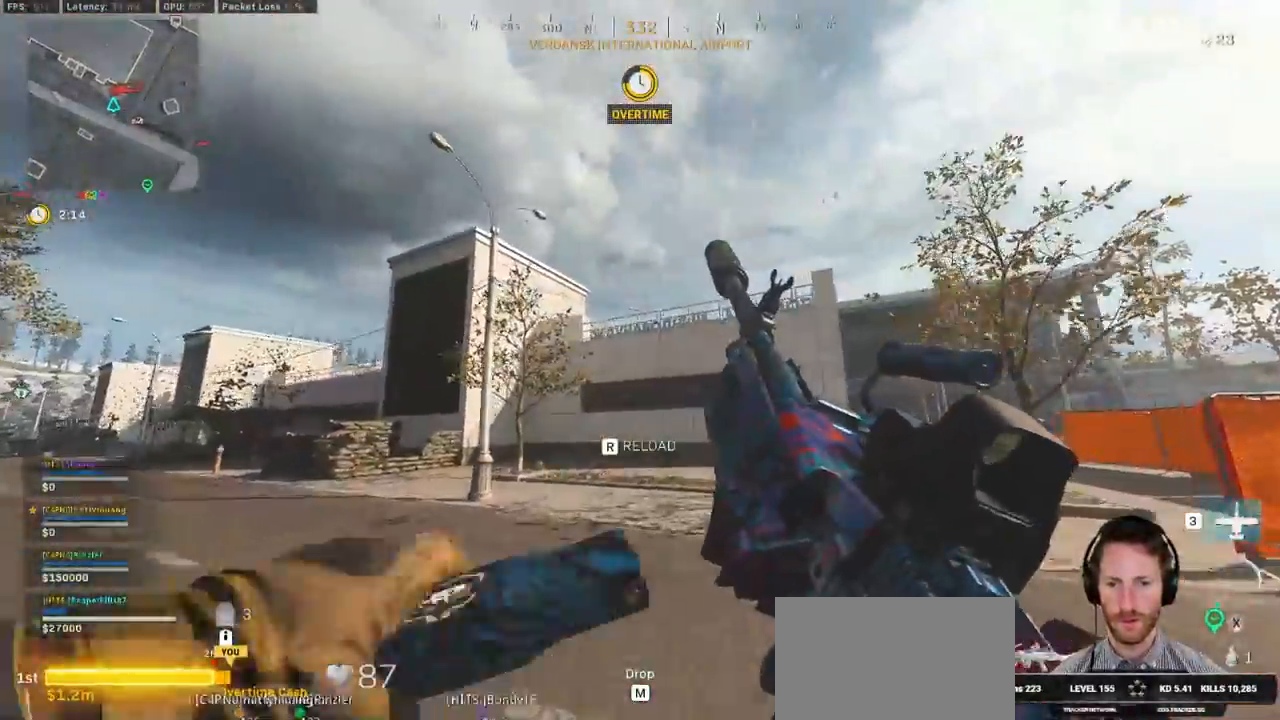
{"keys": ["w"], "mouse": [], "events": []}
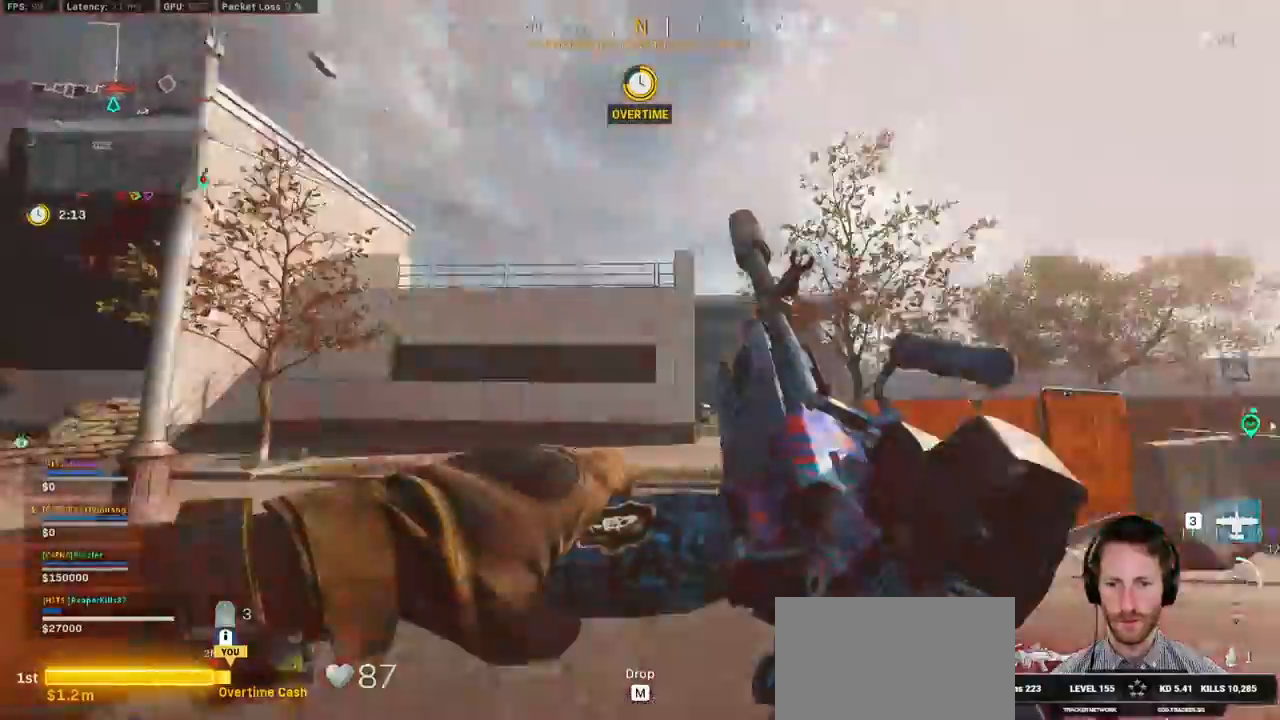
{"keys": ["shift", "w"], "mouse": [], "events": [[117, "shift", "down"]]}
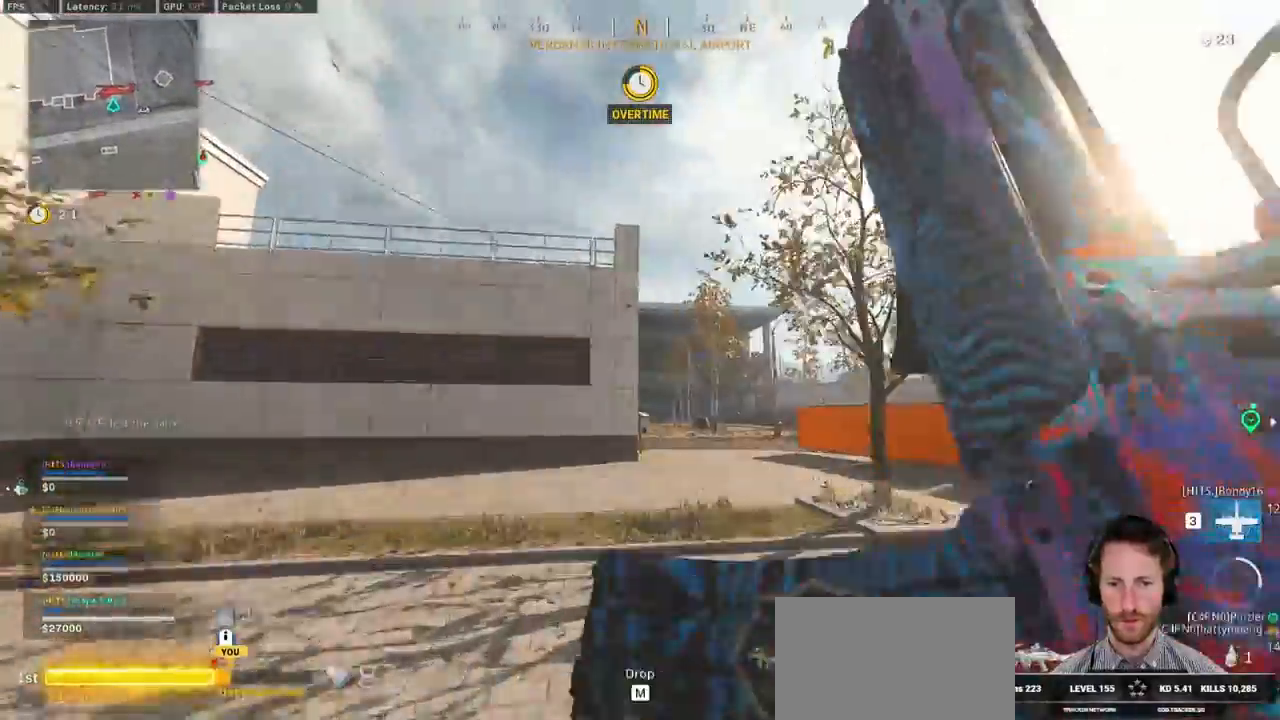
{"keys": ["shift", "w"], "mouse": ["wheel"], "events": [[467, "mouse_wheel", "down"]]}
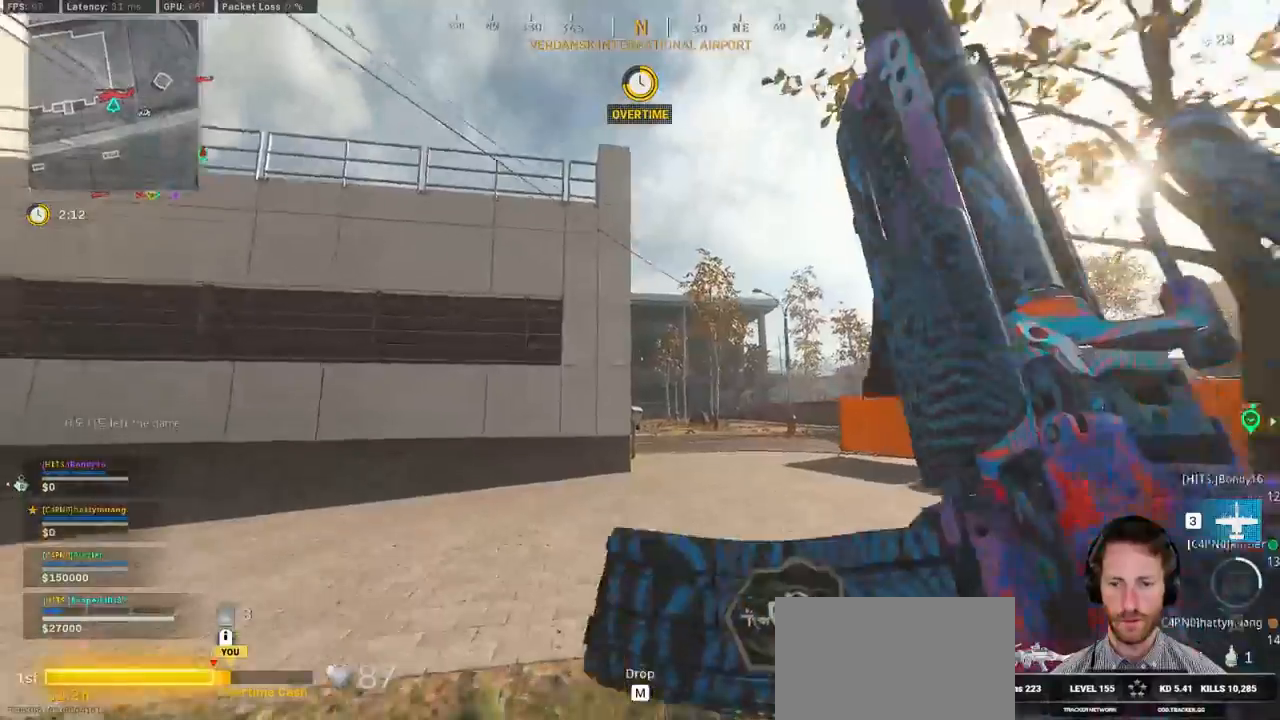
{"keys": ["shift", "w"], "mouse": [], "events": [[34, "mouse_wheel", "up"]]}
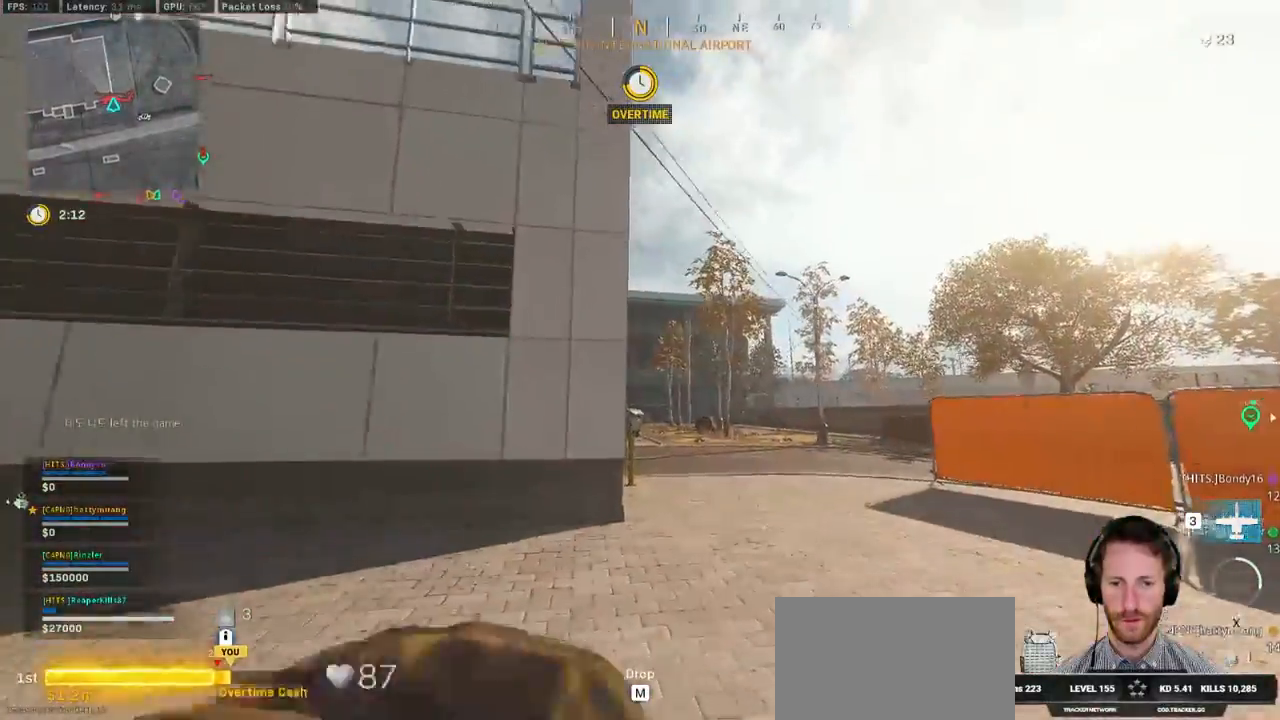
{"keys": ["shift", "w"], "mouse": [], "events": [[67, "d", "down"], [117, "mouse_wheel", "down"], [217, "mouse_wheel", "up"], [234, "d", "up"], [384, "mouse_wheel", "down"], [434, "mouse_wheel", "up"]]}
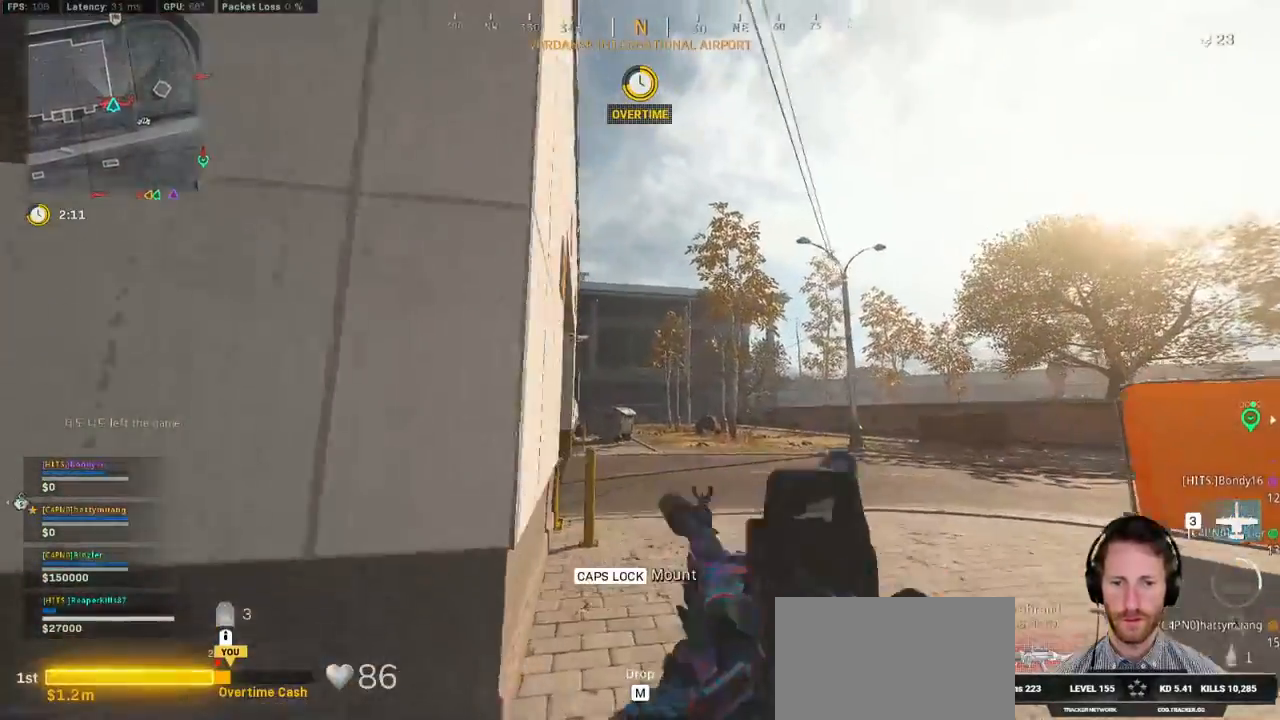
{"keys": ["shift", "w"], "mouse": [], "events": []}
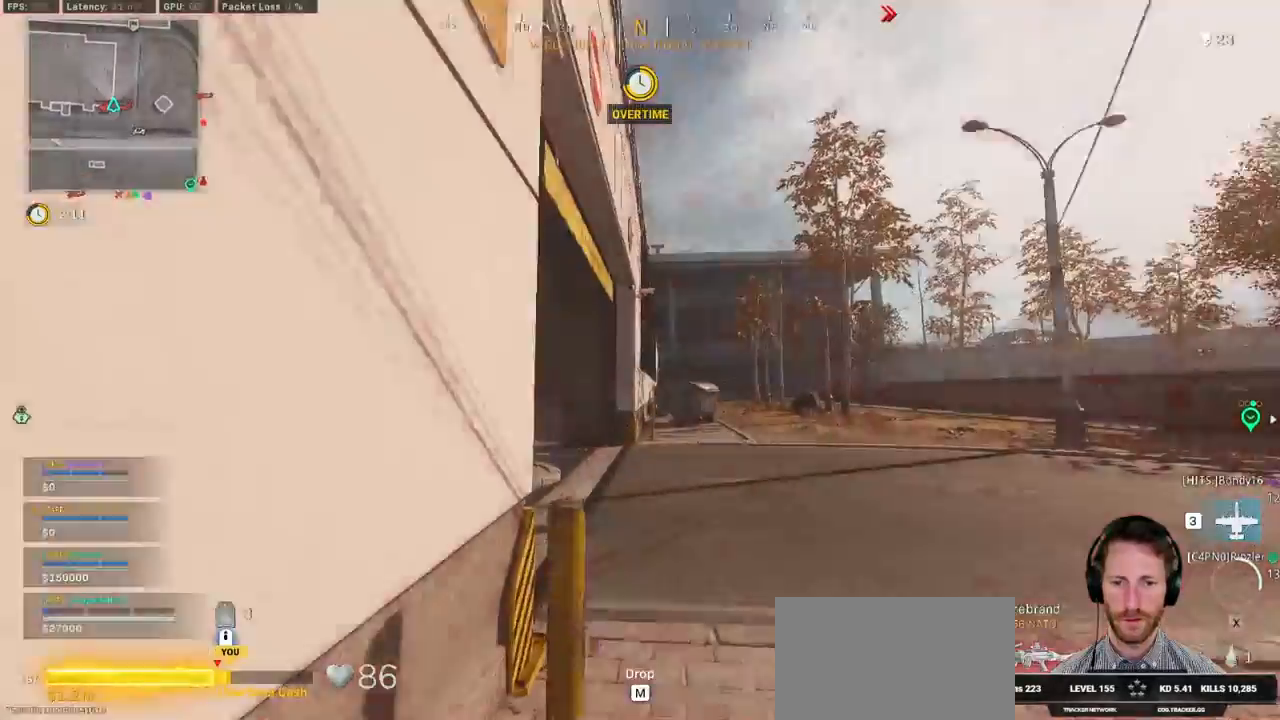
{"keys": ["a", "shift", "w"], "mouse": [], "events": [[367, "a", "down"]]}
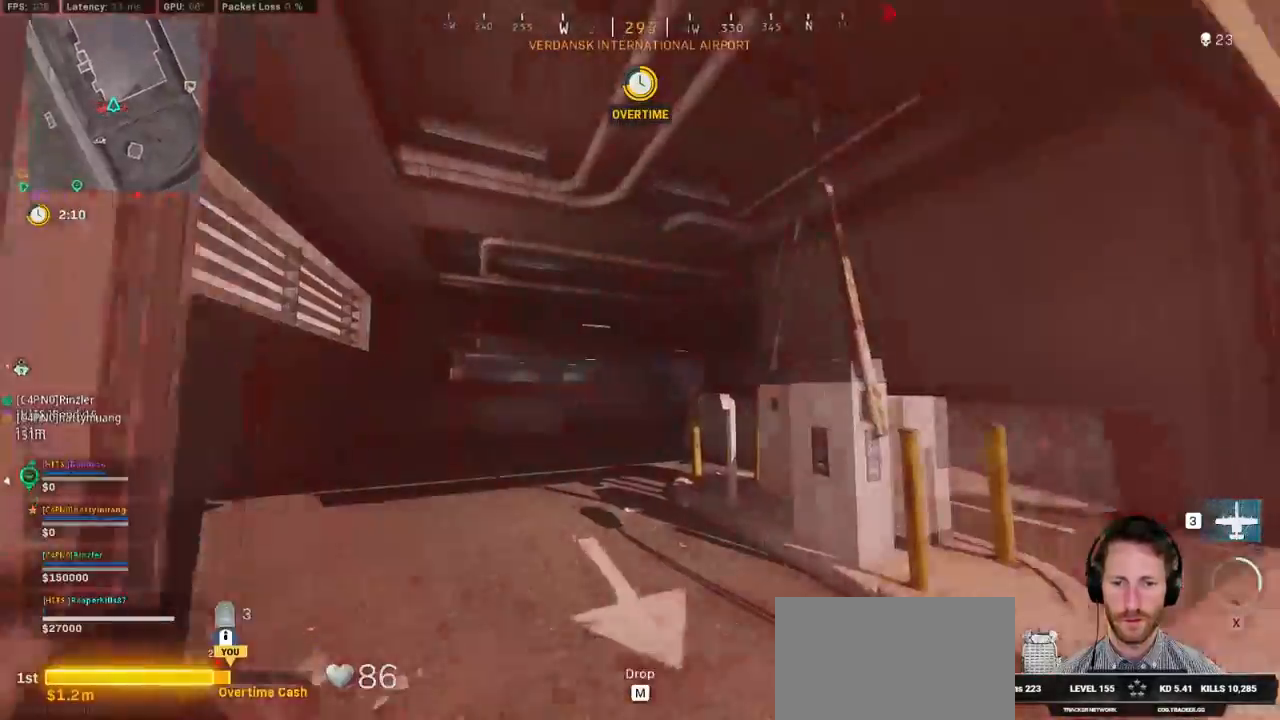
{"keys": ["a", "shift", "w"], "mouse": [], "events": []}
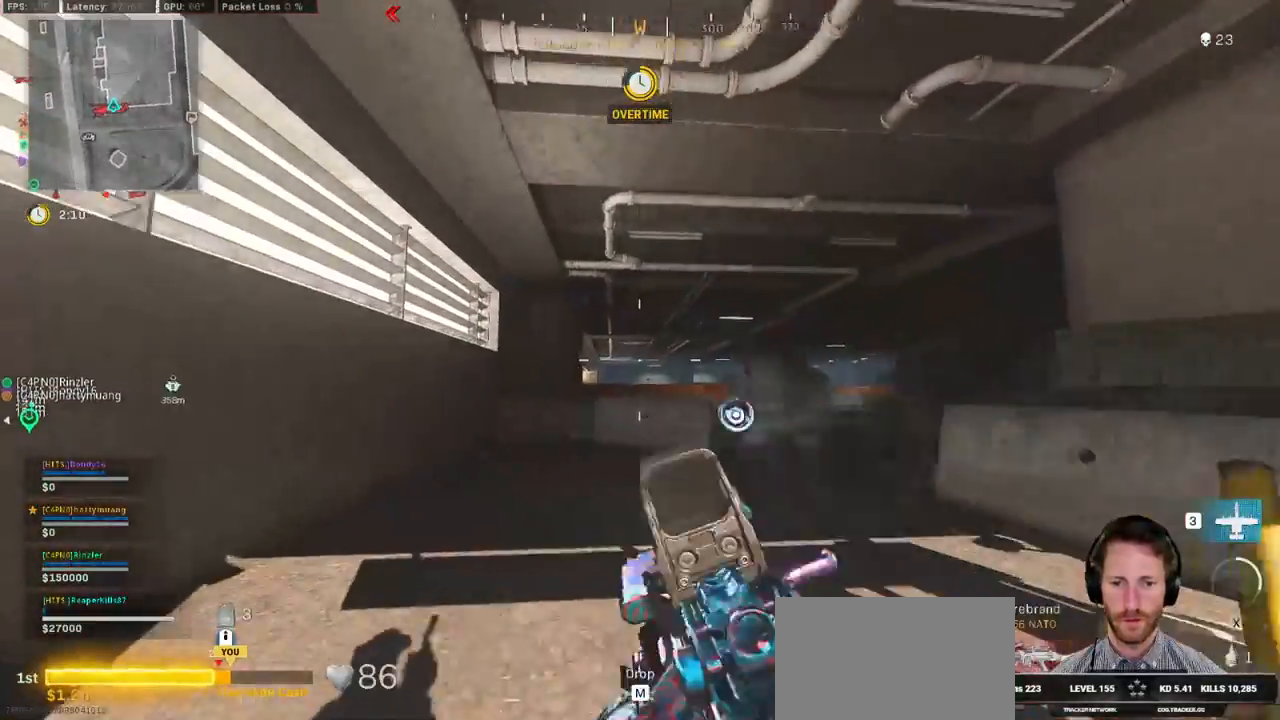
{"keys": ["a", "shift", "w"], "mouse": [], "events": []}
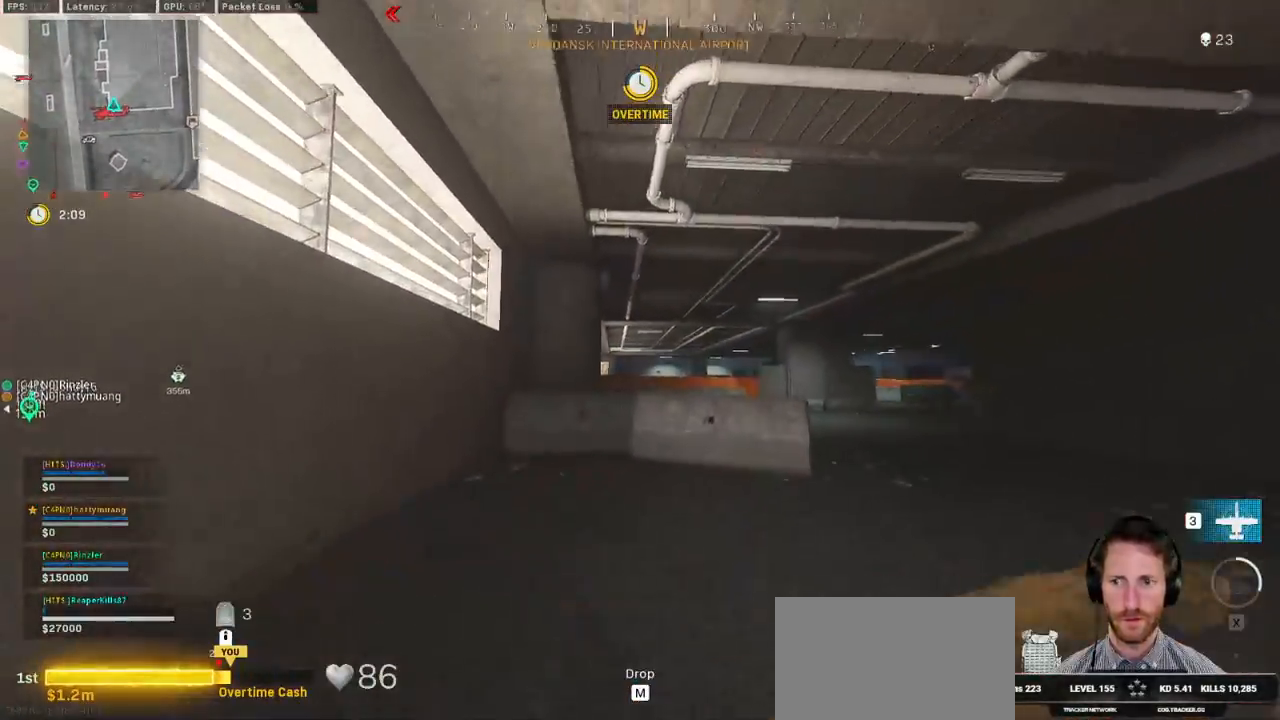
{"keys": ["a", "shift", "w"], "mouse": [], "events": [[34, "mouse_wheel", "down"], [134, "mouse_wheel", "up"]]}
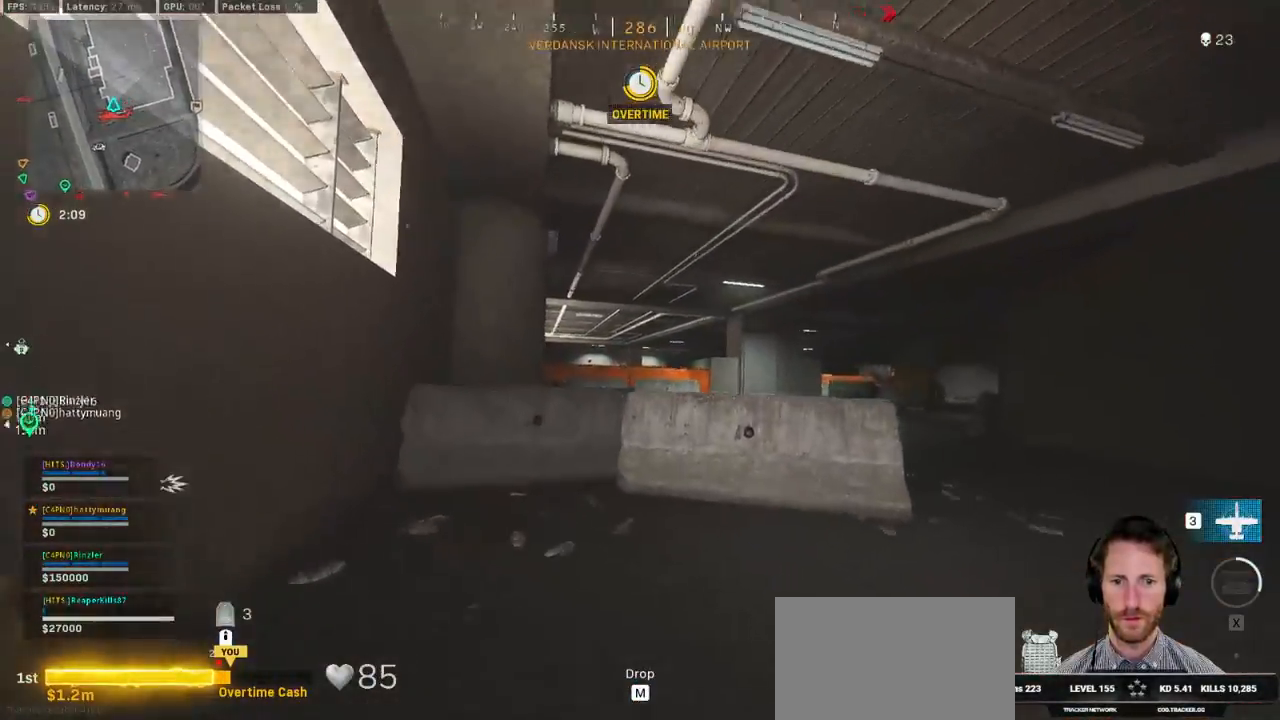
{"keys": ["shift", "w"], "mouse": [], "events": [[500, "a", "up"]]}
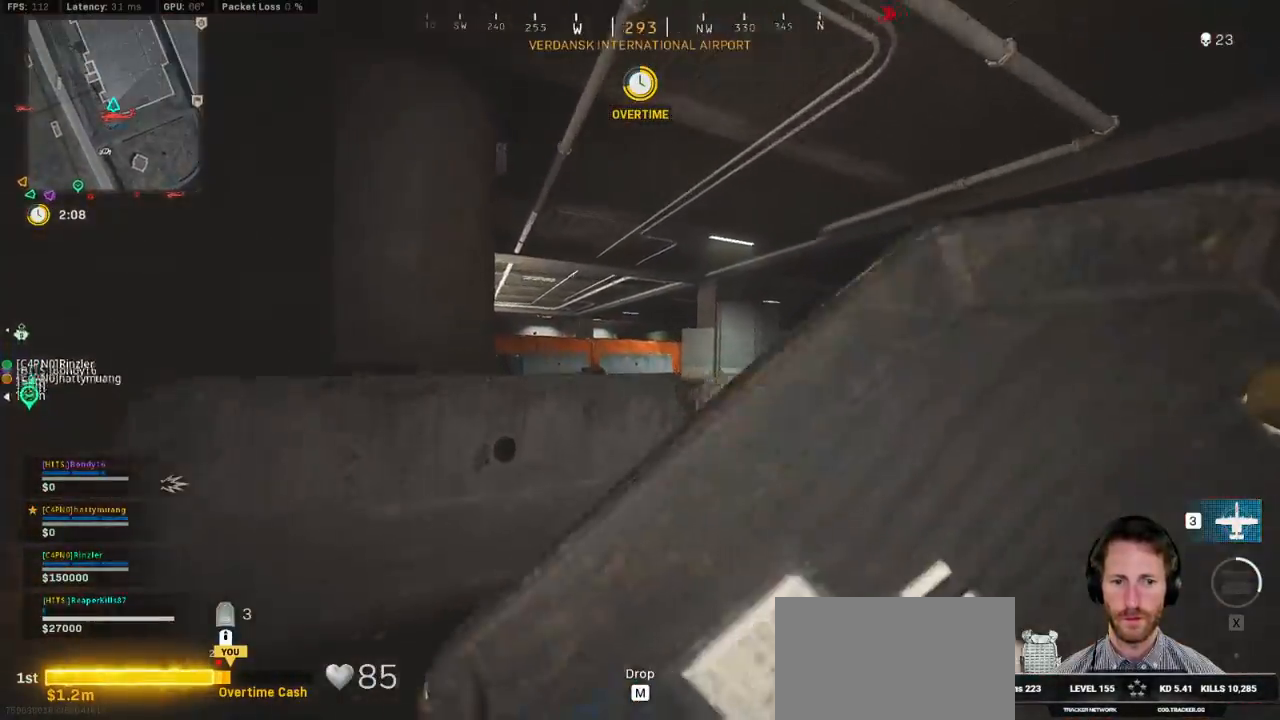
{"keys": ["shift", "w"], "mouse": [], "events": [[67, "d", "down"], [400, "d", "up"]]}
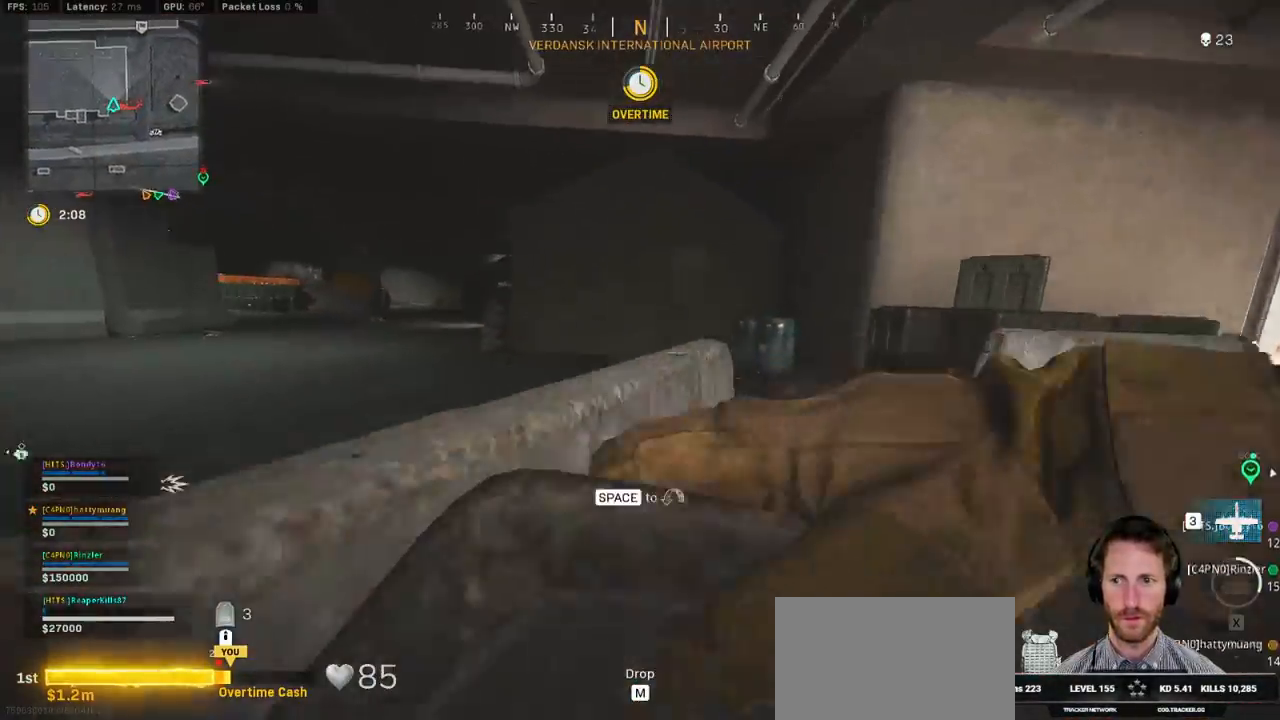
{"keys": ["a", "shift", "w"], "mouse": [], "events": [[317, "a", "down"]]}
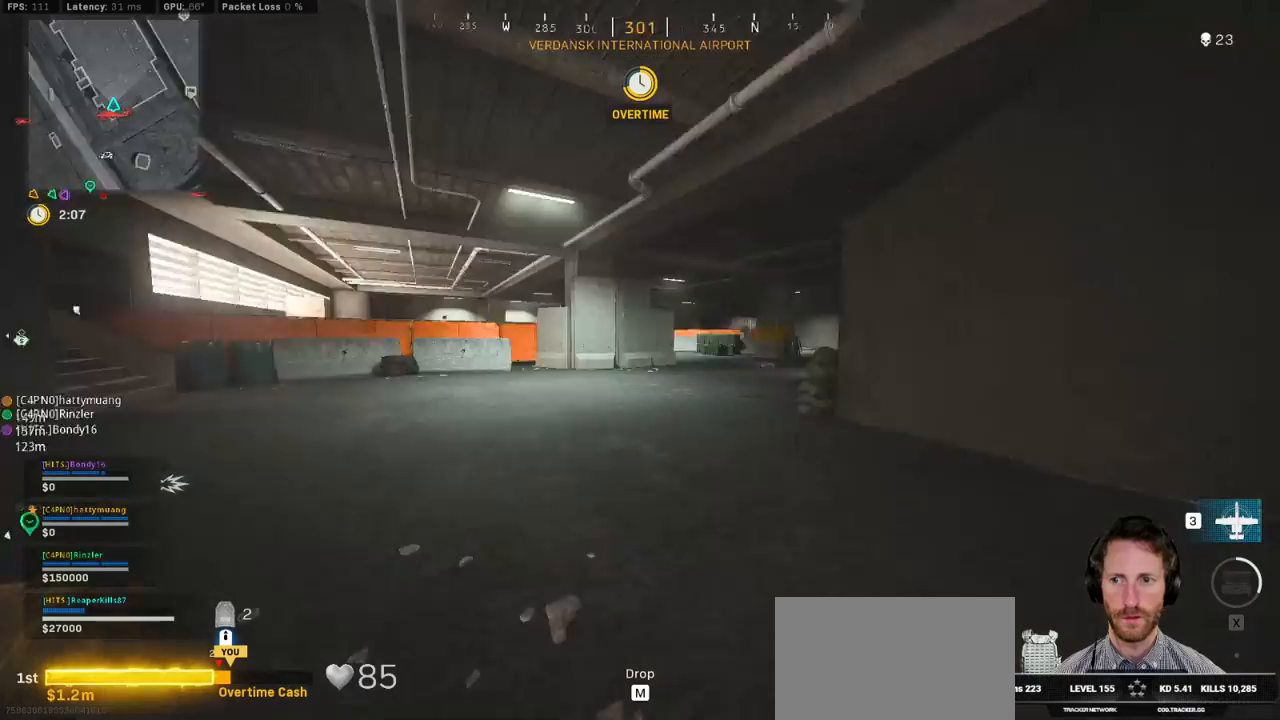
{"keys": ["a", "shift", "w"], "mouse": [], "events": []}
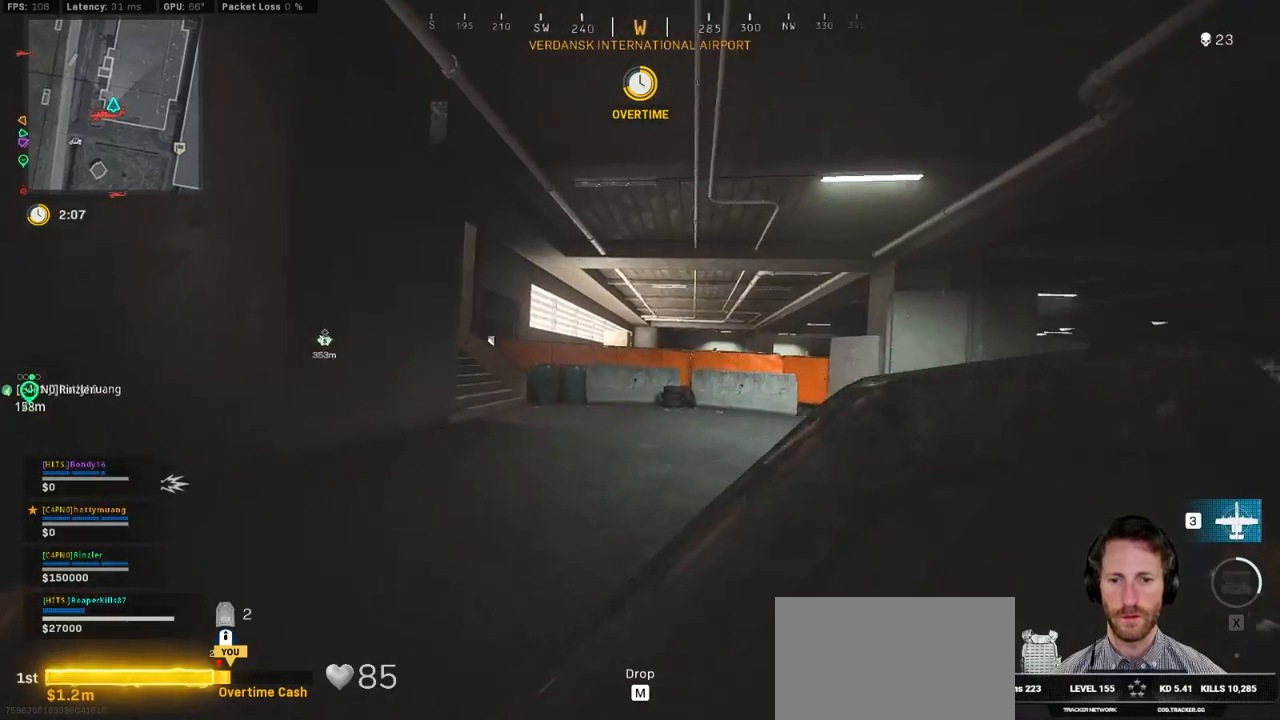
{"keys": ["shift", "w"], "mouse": [], "events": [[500, "a", "up"]]}
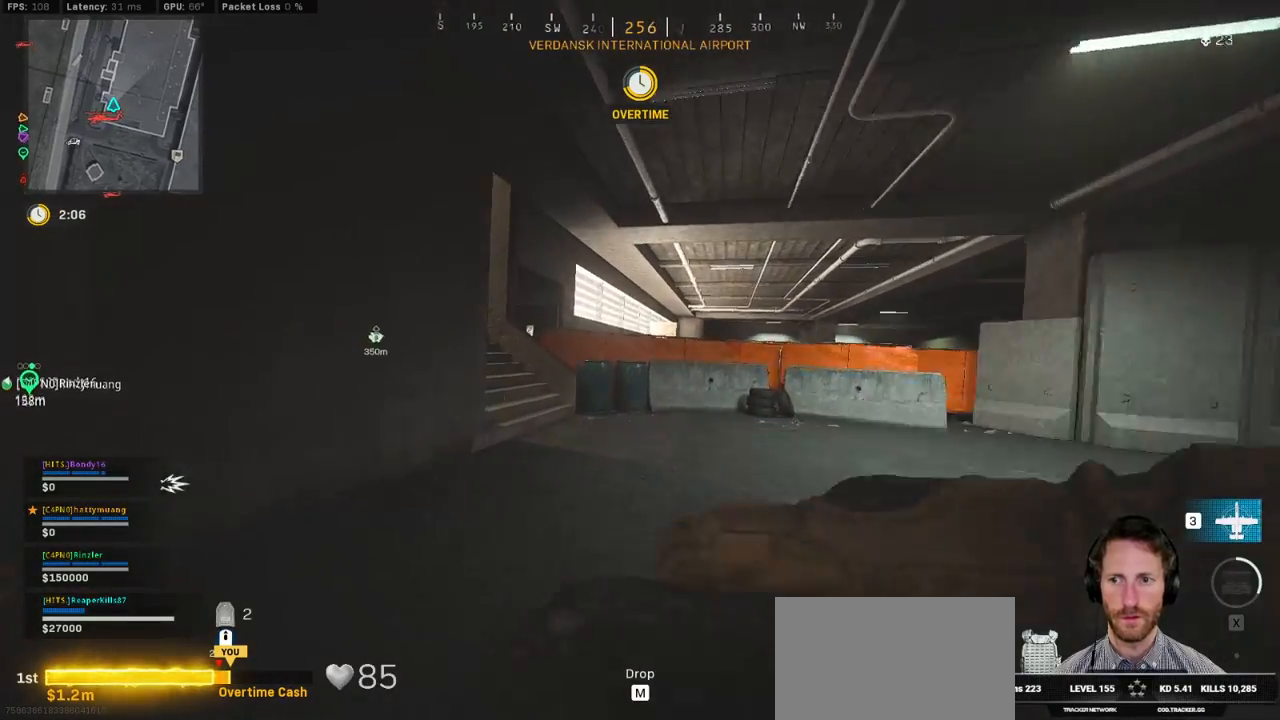
{"keys": ["shift", "w"], "mouse": [], "events": []}
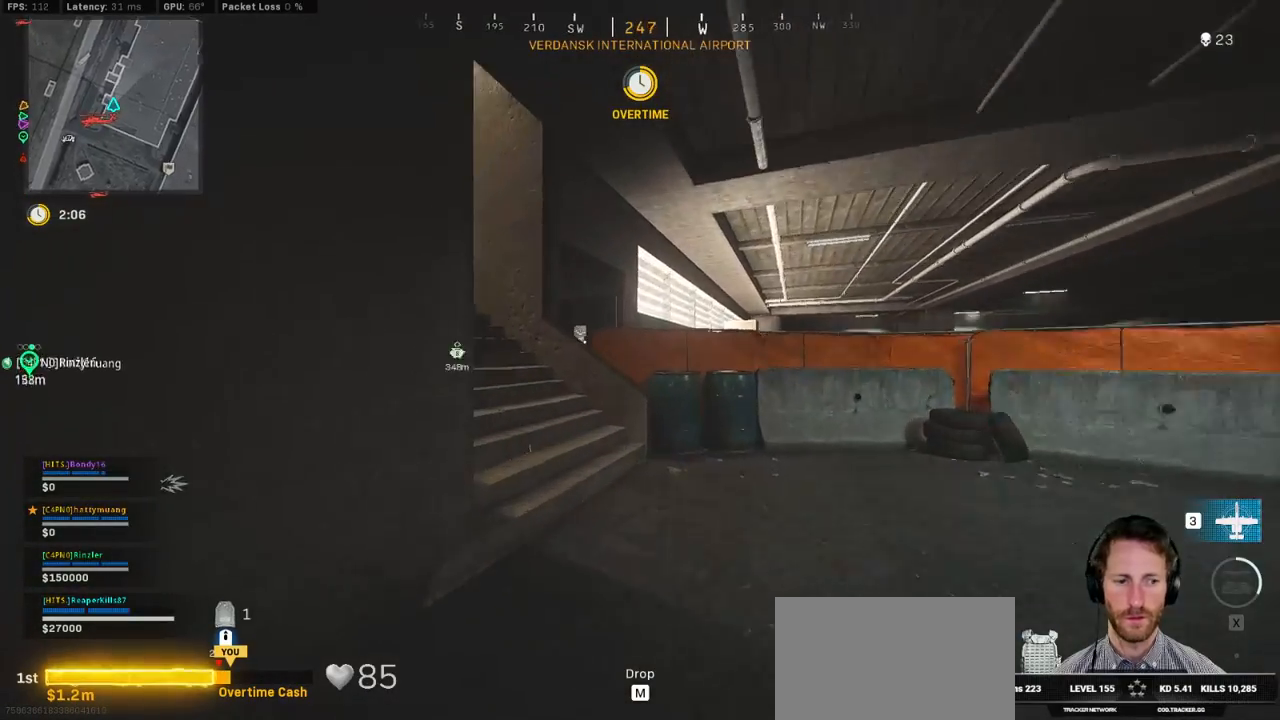
{"keys": ["shift", "w"], "mouse": [], "events": []}
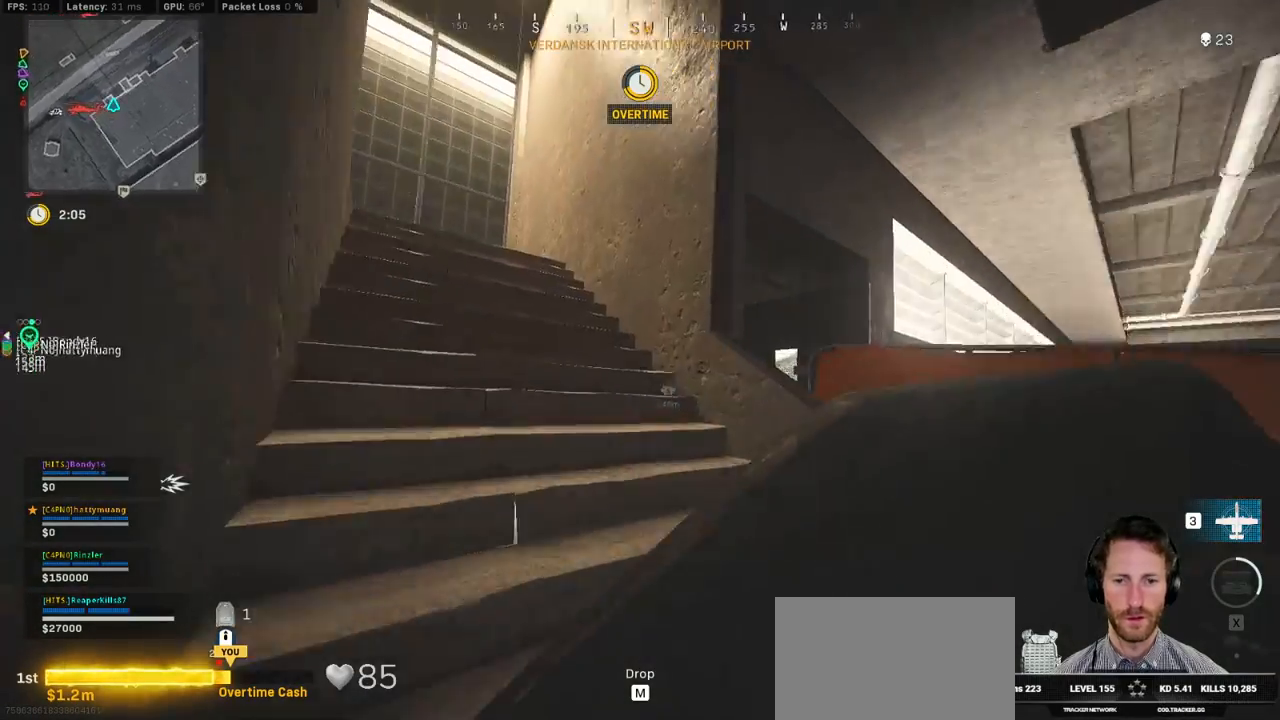
{"keys": ["shift", "w"], "mouse": [], "events": []}
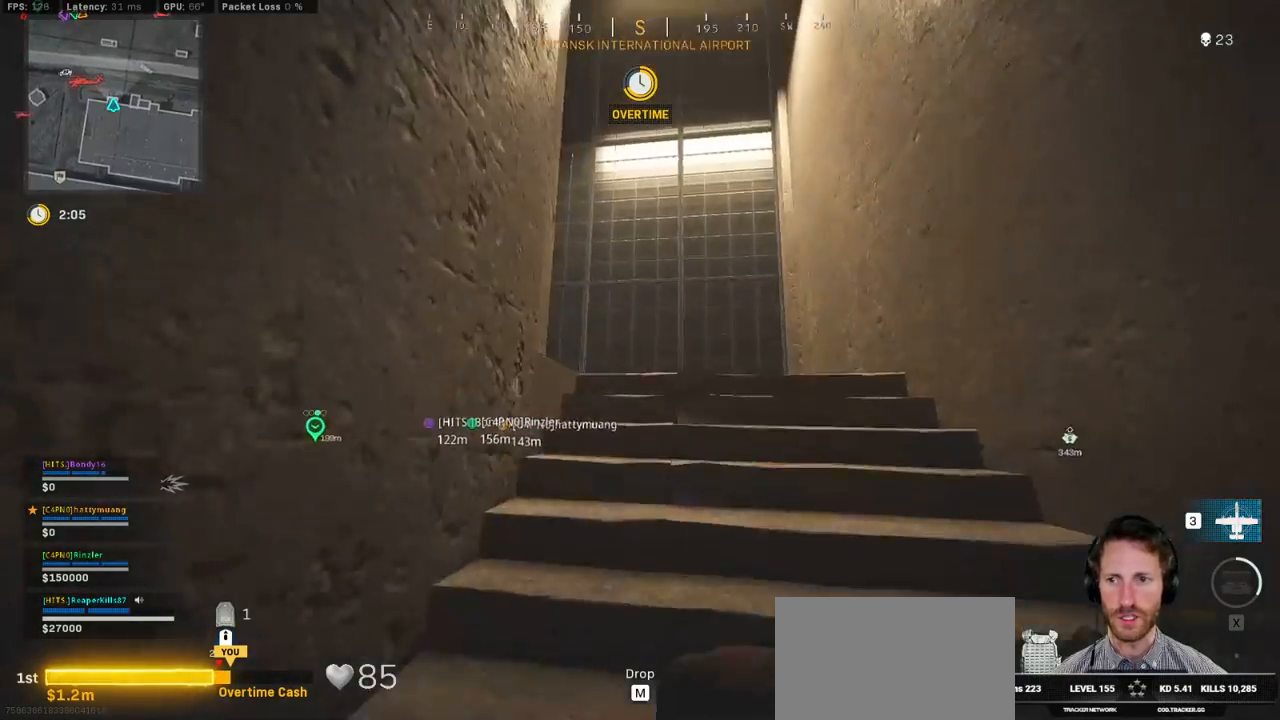
{"keys": ["shift", "w"], "mouse": [], "events": []}
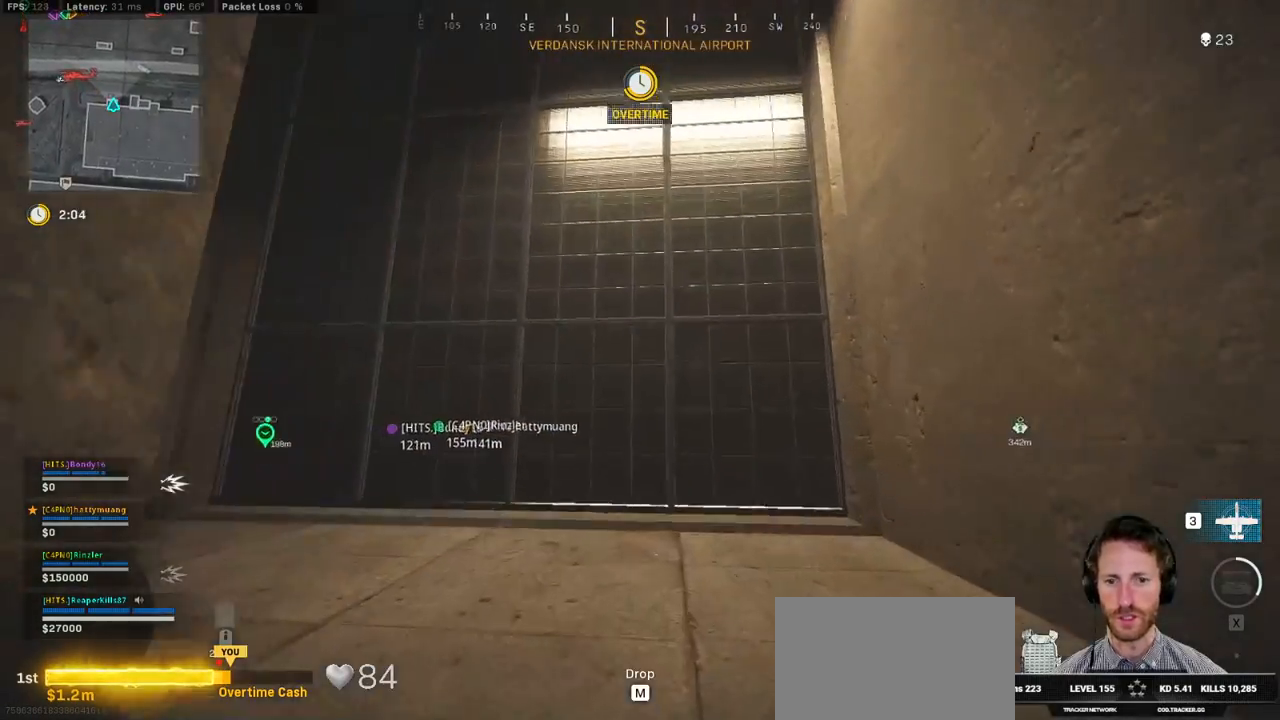
{"keys": ["shift", "w"], "mouse": [], "events": []}
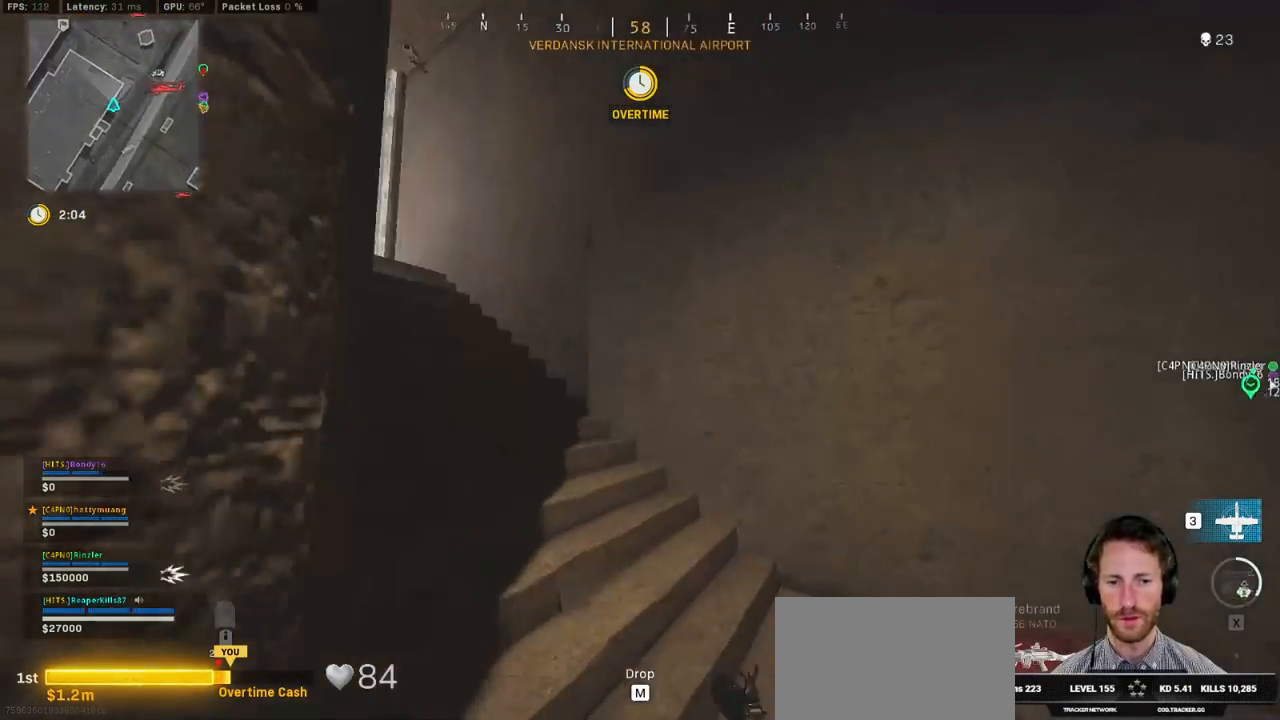
{"keys": ["w"], "mouse": [], "events": [[150, "r", "down"], [150, "shift", "up"], [217, "r", "up"], [300, "r", "down"], [400, "r", "up"]]}
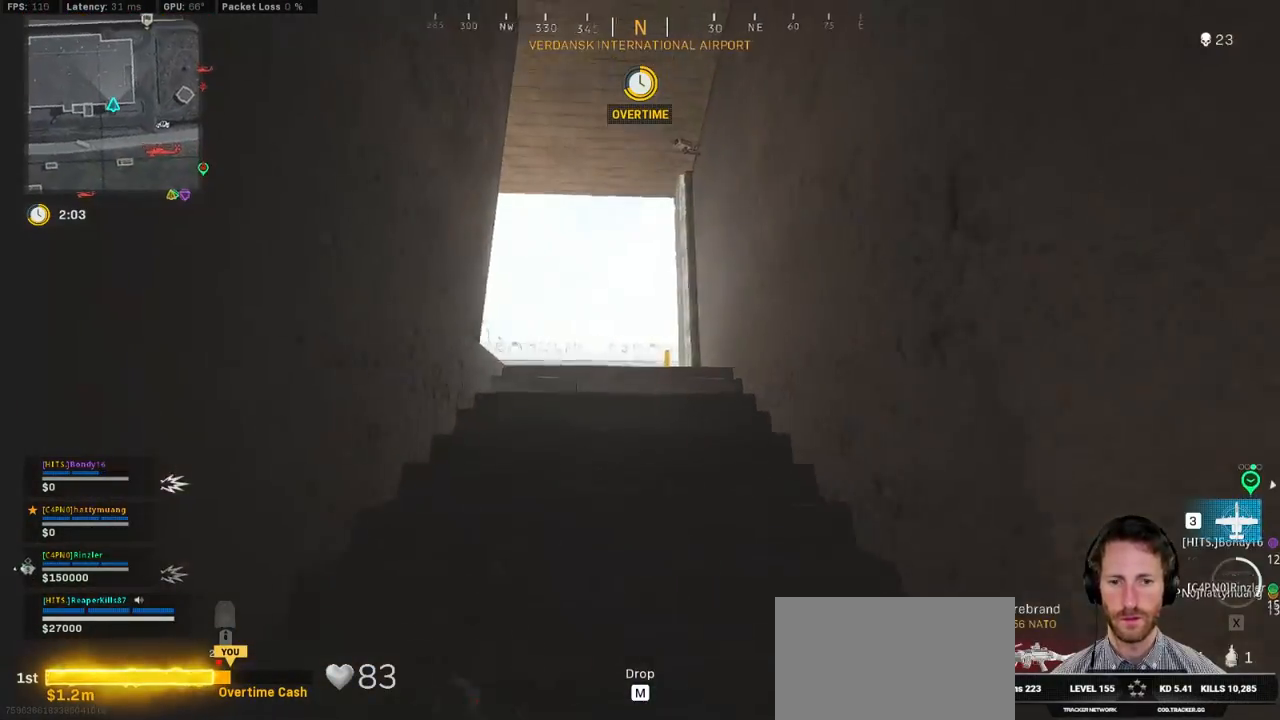
{"keys": ["d", "w"], "mouse": [], "events": [[317, "d", "down"]]}
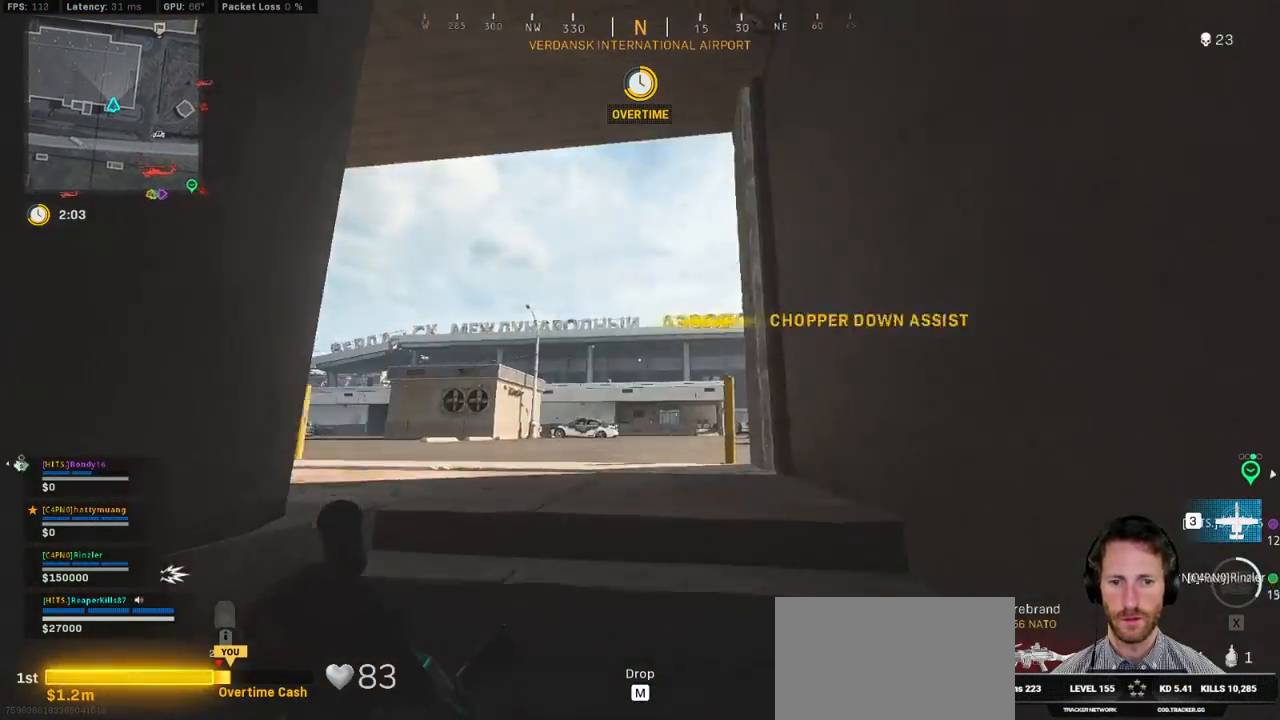
{"keys": ["d", "w"], "mouse": [], "events": [[134, "w", "up"], [150, "d", "up"], [184, "a", "down"], [367, "d", "down"], [400, "a", "up"], [467, "w", "down"]]}
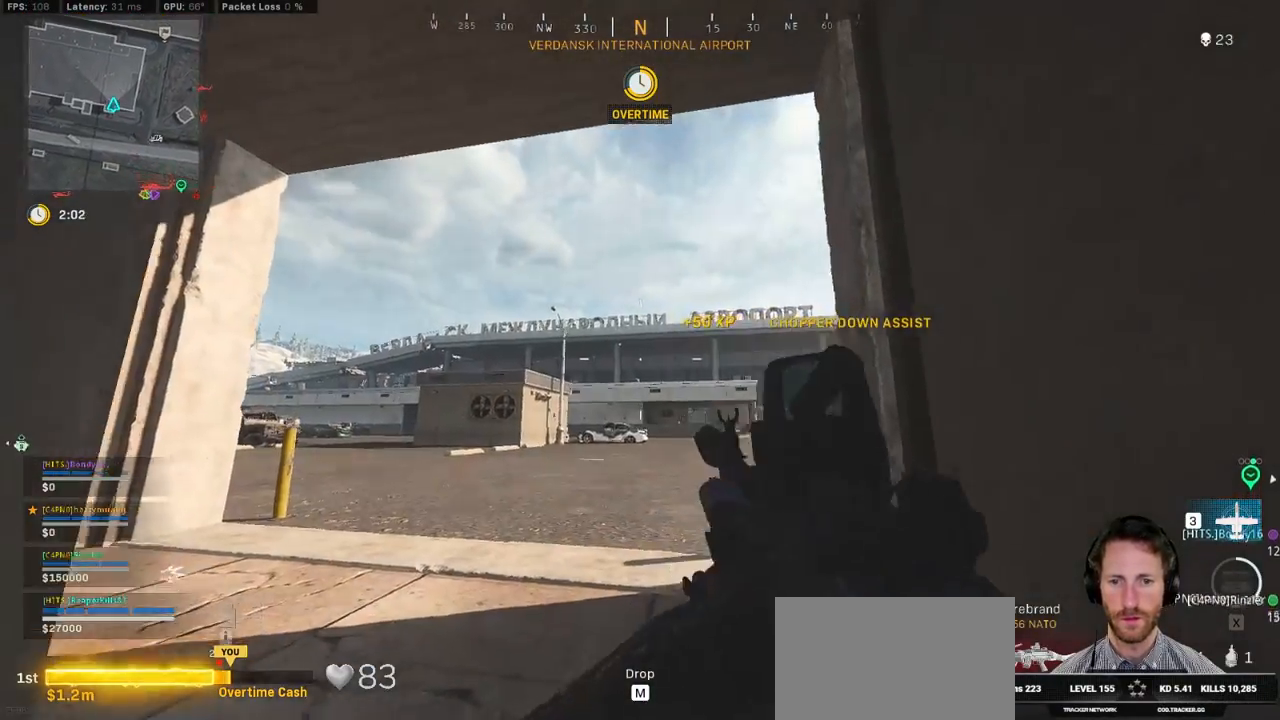
{"keys": ["a", "shift", "w"], "mouse": [], "events": [[234, "a", "down"], [234, "d", "up"], [367, "shift", "down"]]}
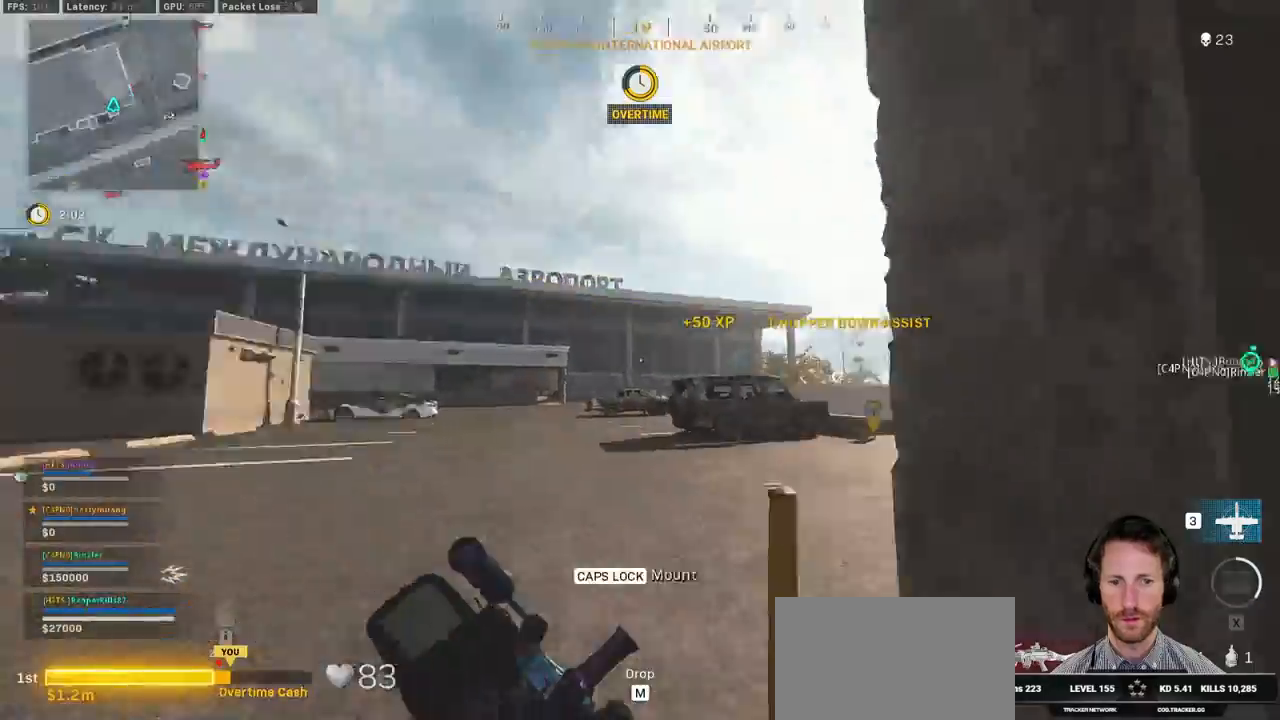
{"keys": ["shift", "w"], "mouse": [], "events": [[100, "a", "up"], [167, "d", "down"], [284, "d", "up"]]}